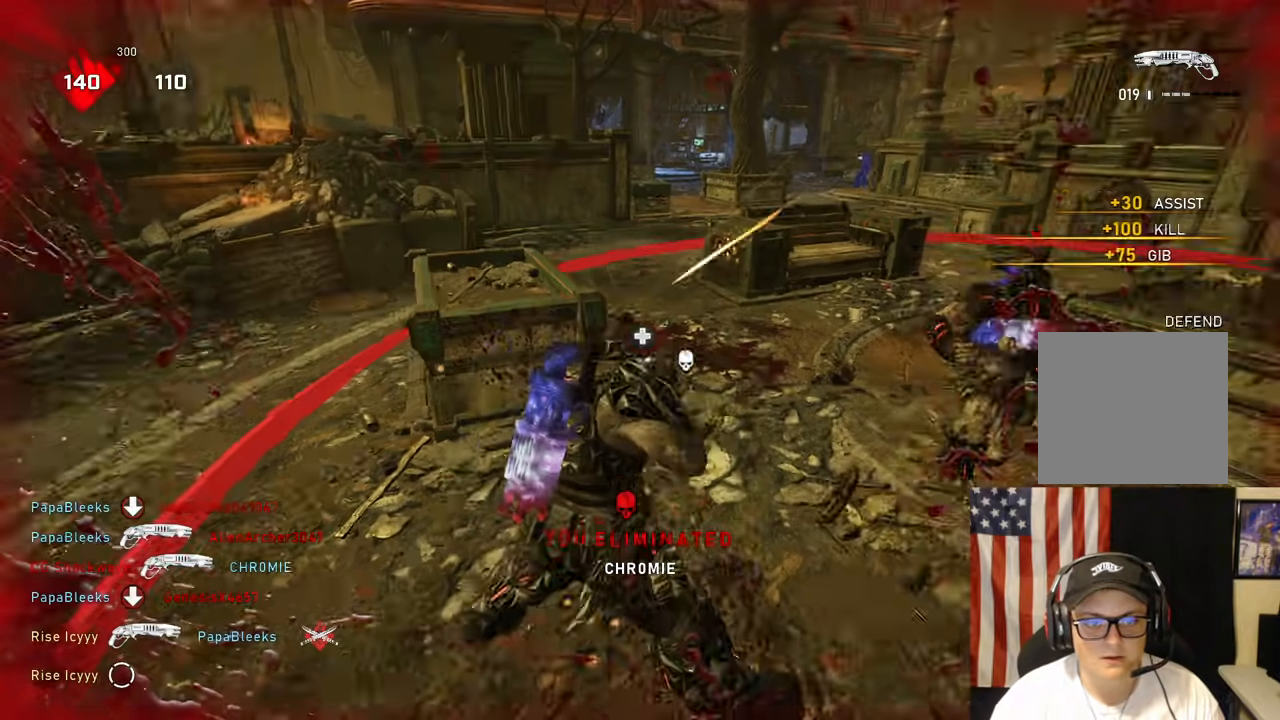
Gameplay with a controller (Xbox layout); each line is a JSON object with the inputs held at the frame after it. "events" lists button and stick changes between this image and that frame as [ms after this image, input, new state], when the widget could be followed in between.
{"buttons": ["X"], "left_stick": "up-right", "right_stick": "right", "events": [[17, "right_stick", "center"], [33, "X", "down"], [133, "X", "up"], [233, "X", "down"], [333, "X", "up"], [333, "right_stick", "right"], [400, "X", "down"], [417, "left_stick", "up-right"]]}
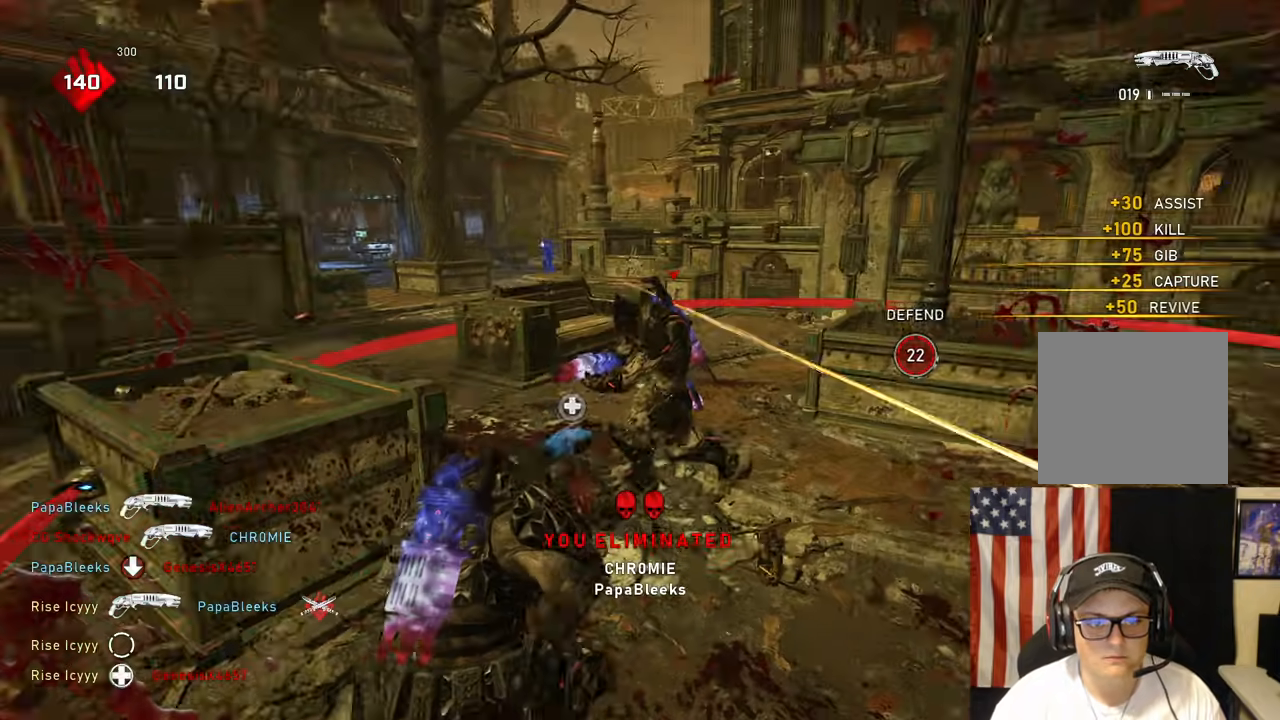
{"buttons": [], "left_stick": "up-right", "right_stick": "center", "events": [[17, "X", "up"], [117, "right_stick", "center"], [183, "L1", "down"], [333, "L1", "up"]]}
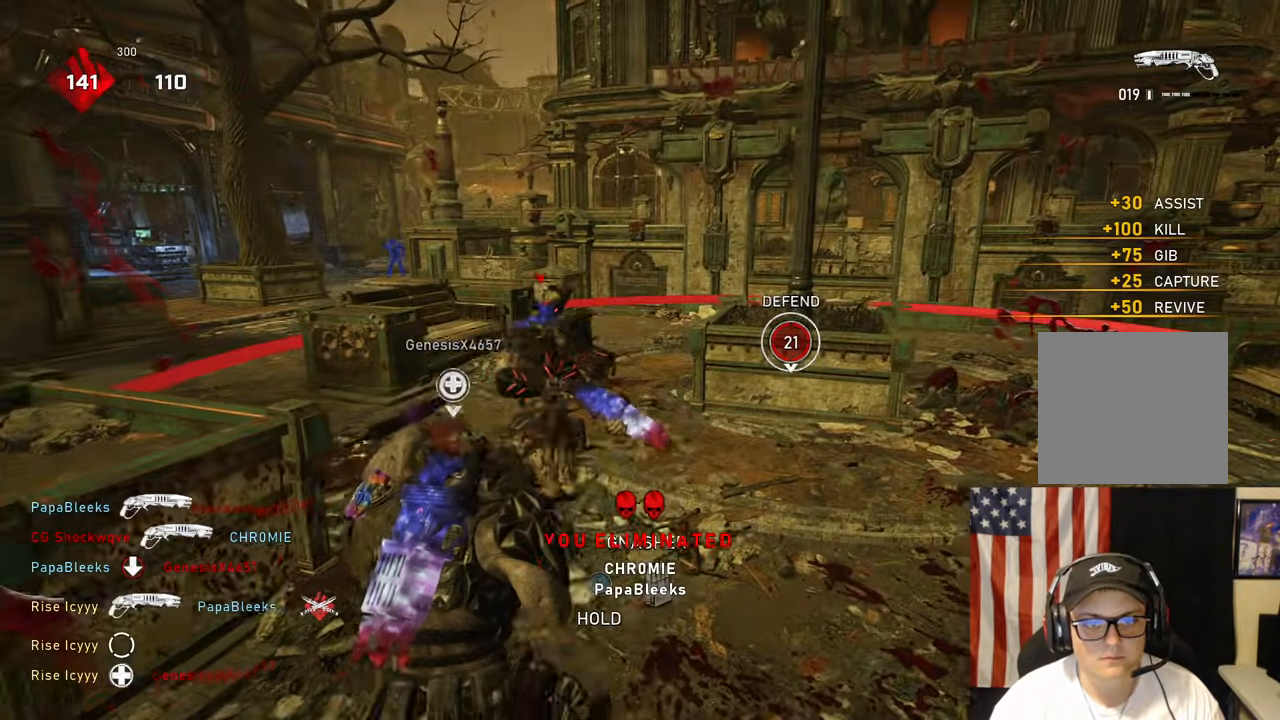
{"buttons": ["L1"], "left_stick": "up-right", "right_stick": "center", "events": [[167, "DPAD_RIGHT", "down"], [250, "DPAD_RIGHT", "up"], [367, "right_stick", "right"], [433, "A", "down"], [467, "L1", "down"], [500, "A", "up"], [500, "right_stick", "center"]]}
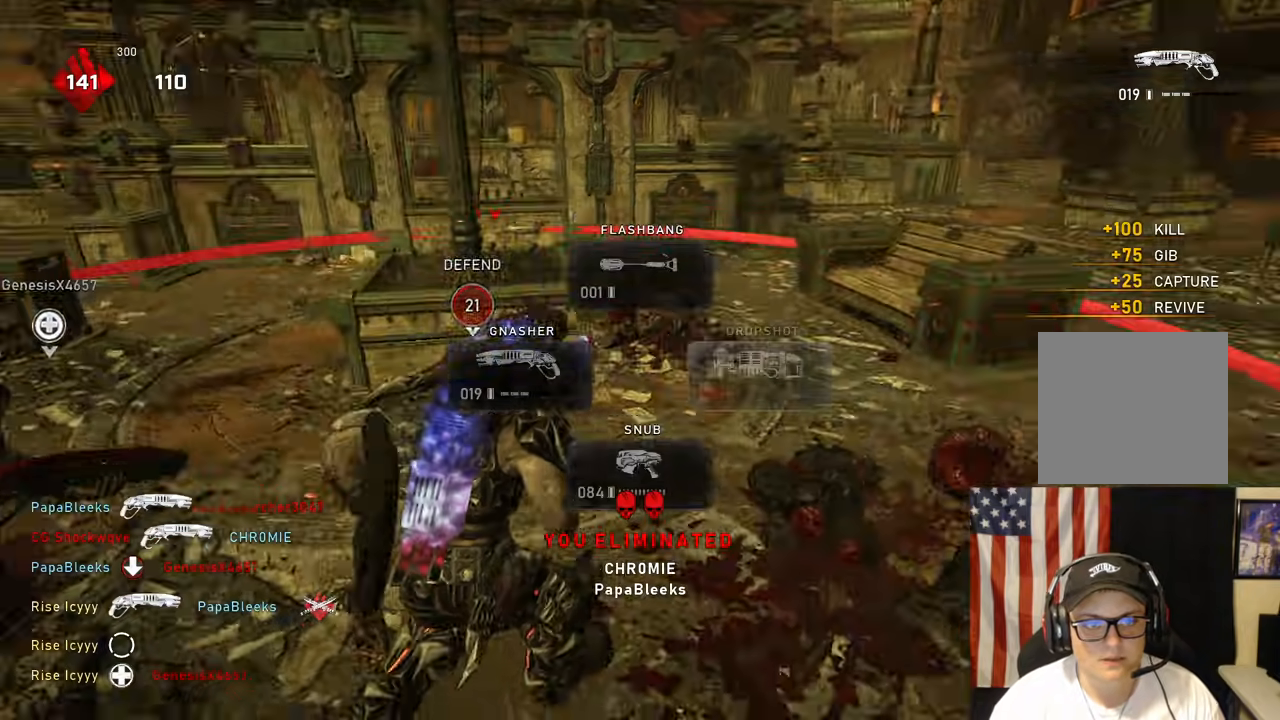
{"buttons": ["A", "L1"], "left_stick": "up-right", "right_stick": "up-left", "events": [[83, "right_stick", "down"], [317, "right_stick", "center"], [383, "A", "down"], [483, "right_stick", "up-left"]]}
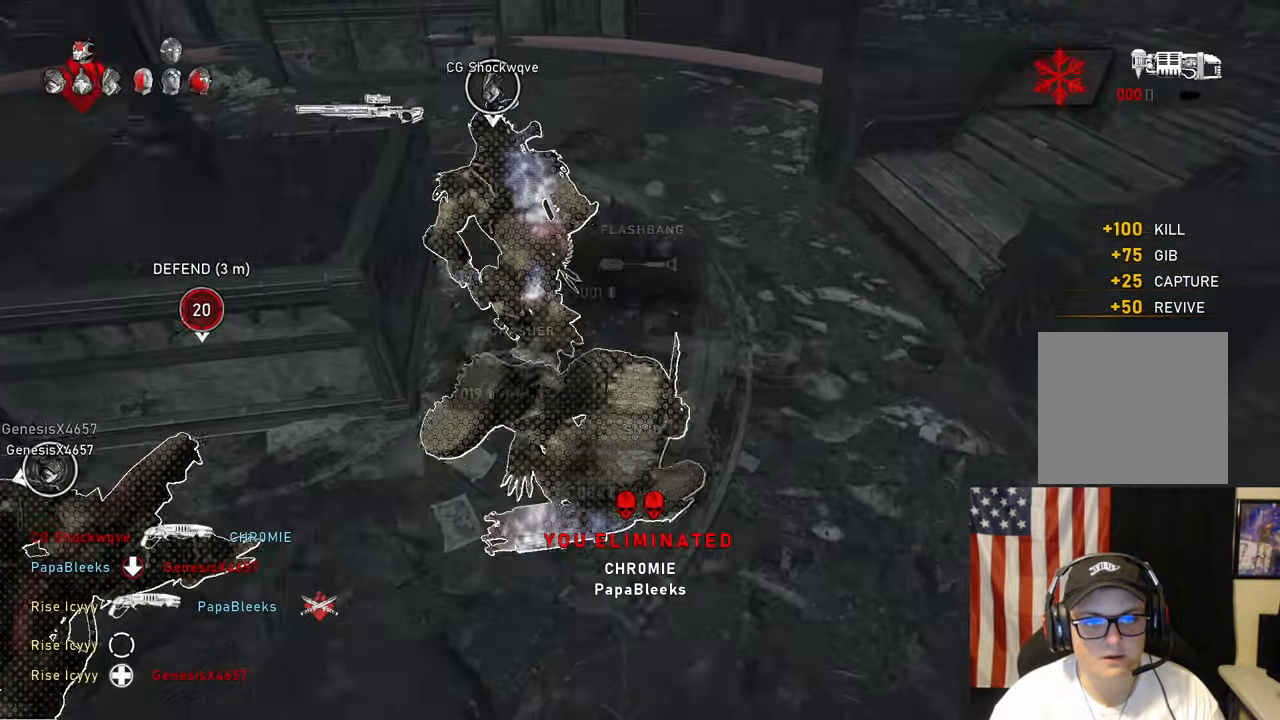
{"buttons": ["L1"], "left_stick": "center", "right_stick": "left", "events": [[17, "left_stick", "center"], [167, "right_stick", "center"], [350, "right_stick", "left"], [367, "A", "up"]]}
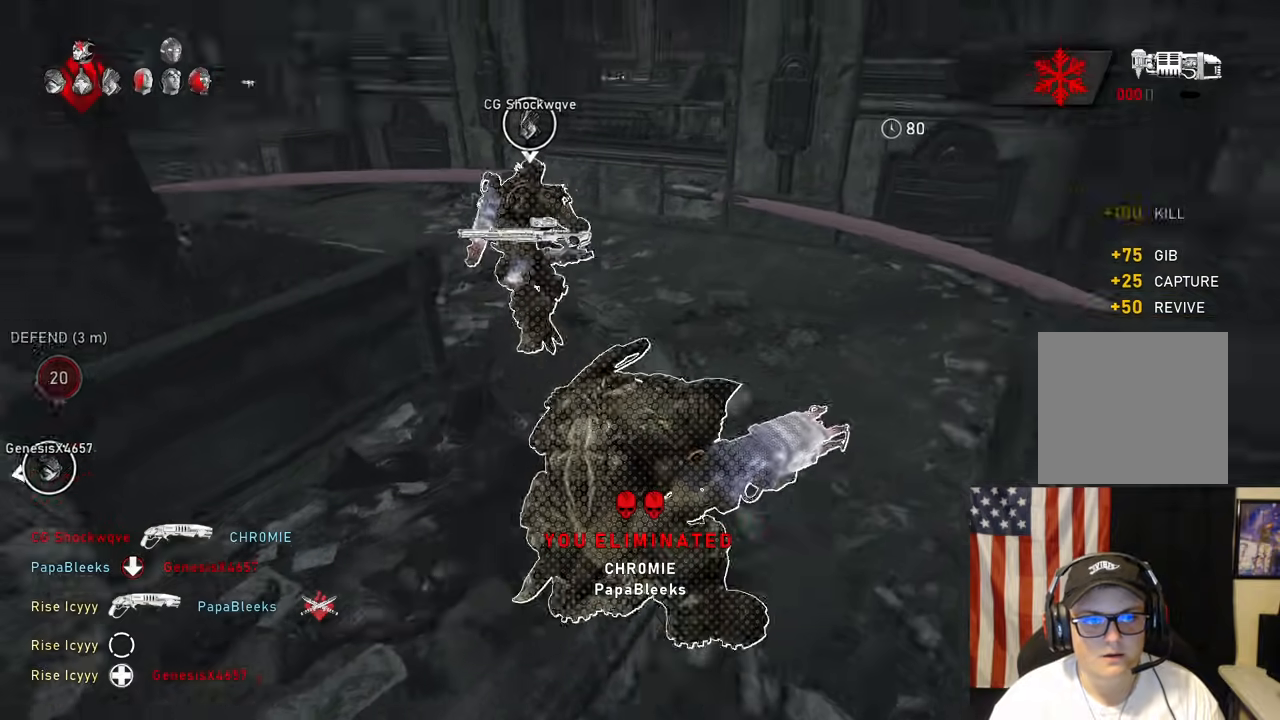
{"buttons": ["L1"], "left_stick": "up-left", "right_stick": "left", "events": [[17, "right_stick", "center"], [300, "DPAD_LEFT", "down"], [400, "DPAD_LEFT", "up"], [483, "left_stick", "up-left"], [500, "right_stick", "left"]]}
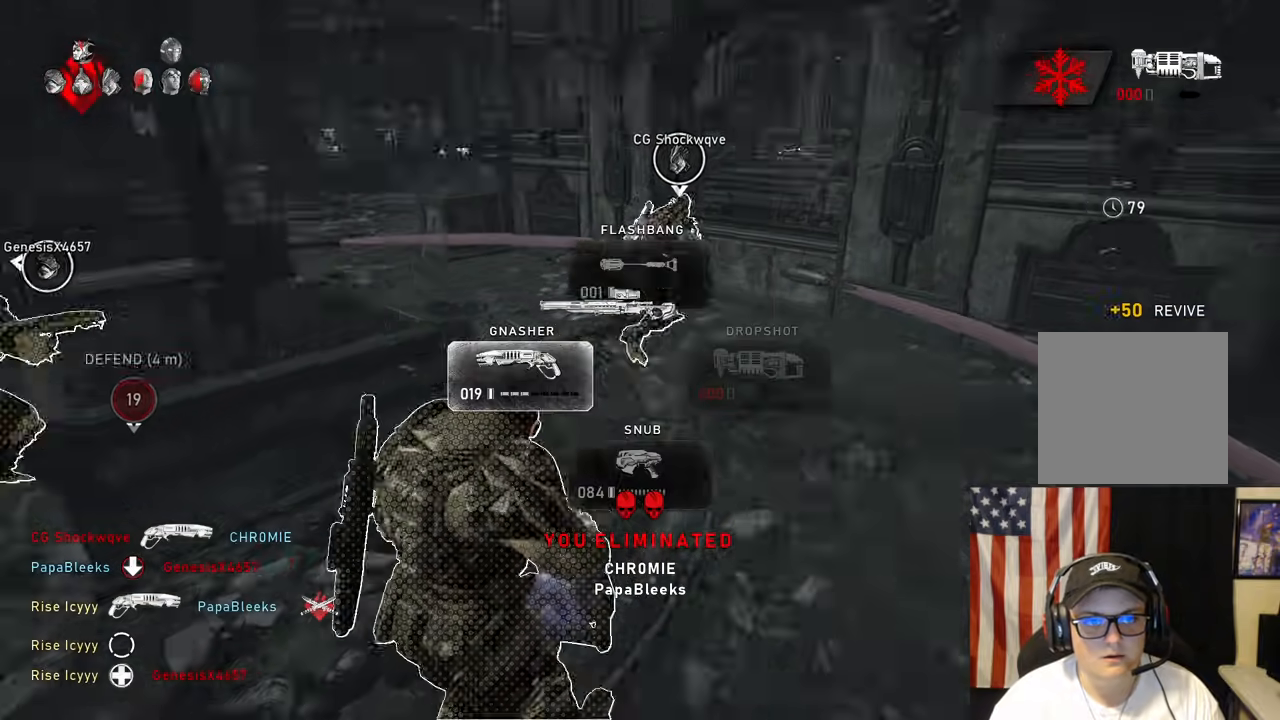
{"buttons": [], "left_stick": "down-left", "right_stick": "center", "events": [[83, "A", "down"], [117, "right_stick", "center"], [200, "A", "up"], [200, "right_stick", "down"], [350, "left_stick", "down"], [400, "right_stick", "center"], [433, "L1", "up"], [483, "left_stick", "down-left"]]}
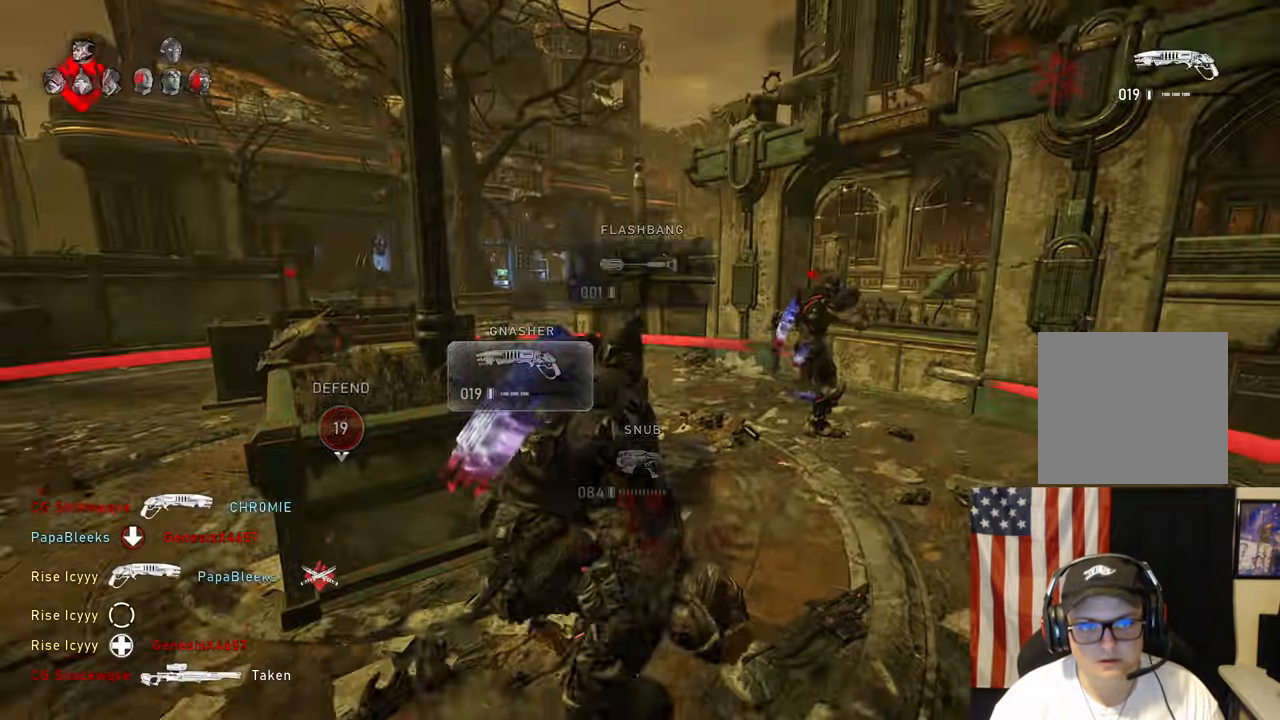
{"buttons": ["A", "L1"], "left_stick": "up-left", "right_stick": "center", "events": [[17, "left_stick", "left"], [83, "left_stick", "up-left"], [100, "A", "down"], [167, "A", "up"], [217, "right_stick", "down"], [317, "A", "down"], [350, "L1", "down"], [367, "right_stick", "center"]]}
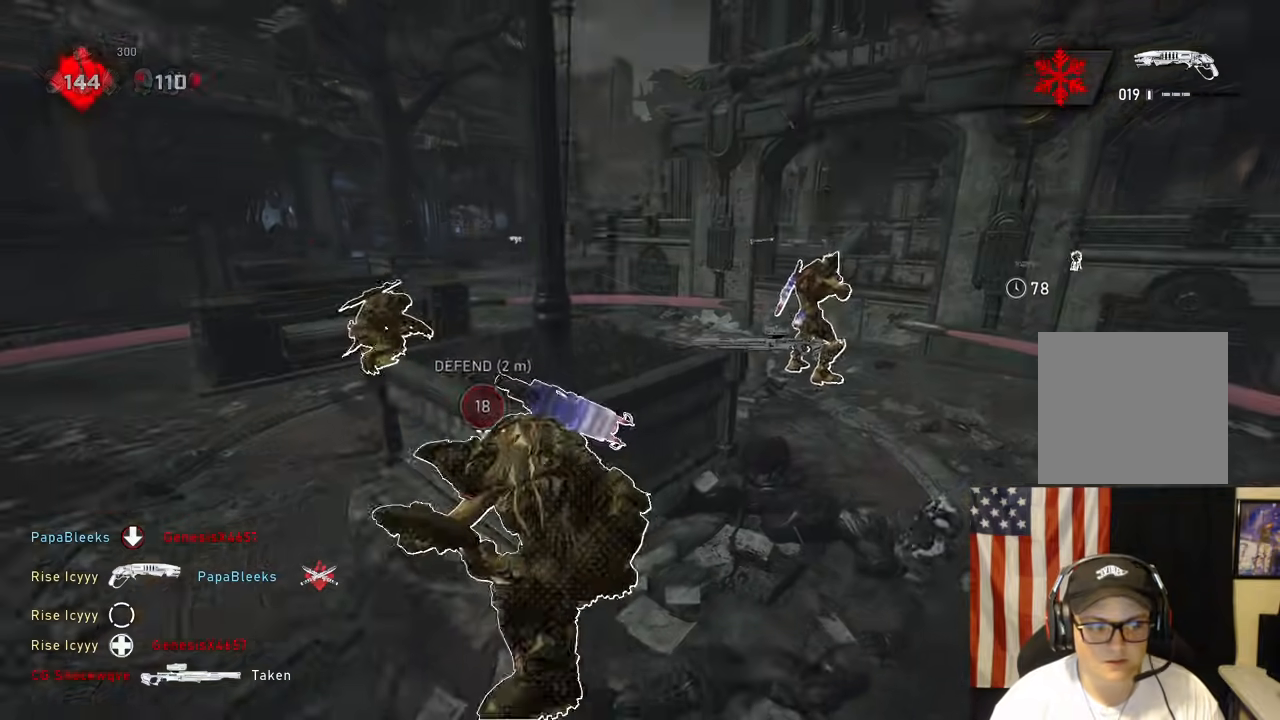
{"buttons": ["A"], "left_stick": "up-left", "right_stick": "center", "events": [[483, "L1", "up"]]}
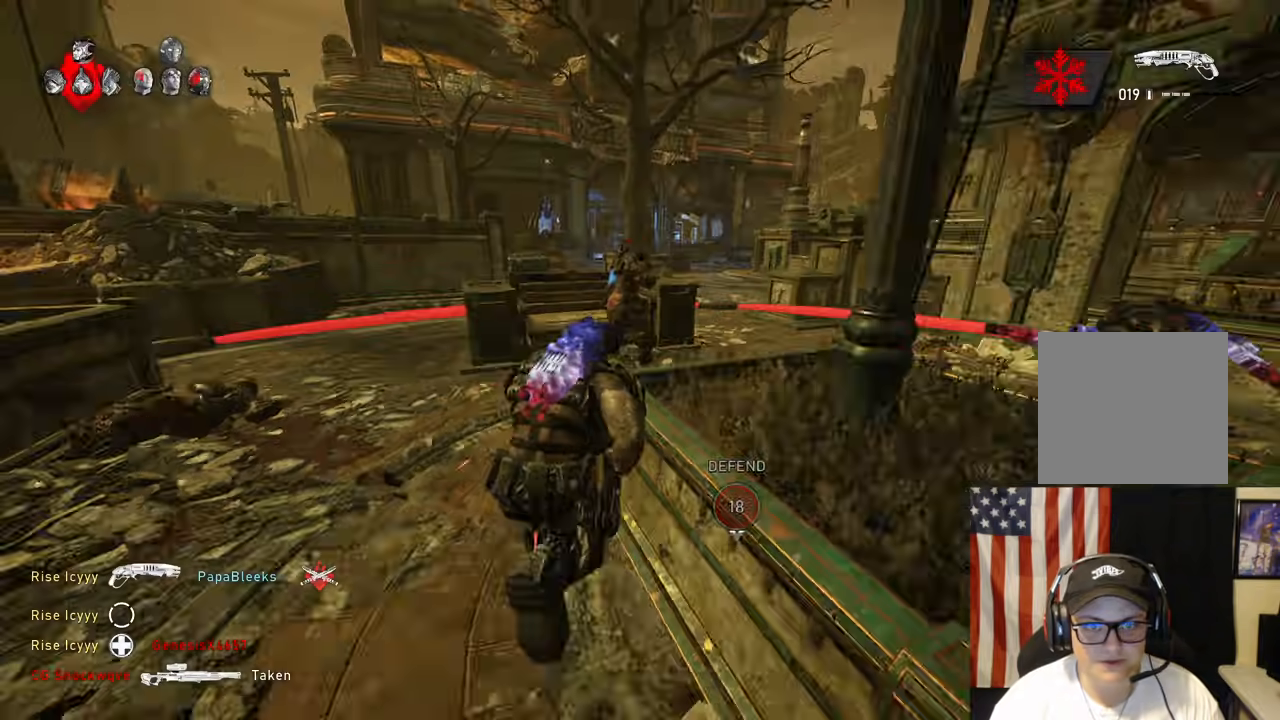
{"buttons": [], "left_stick": "down-right", "right_stick": "down-right", "events": [[67, "R1", "down"], [183, "R1", "up"], [233, "A", "up"], [317, "A", "down"], [383, "right_stick", "down-right"], [400, "A", "up"], [467, "left_stick", "down-right"]]}
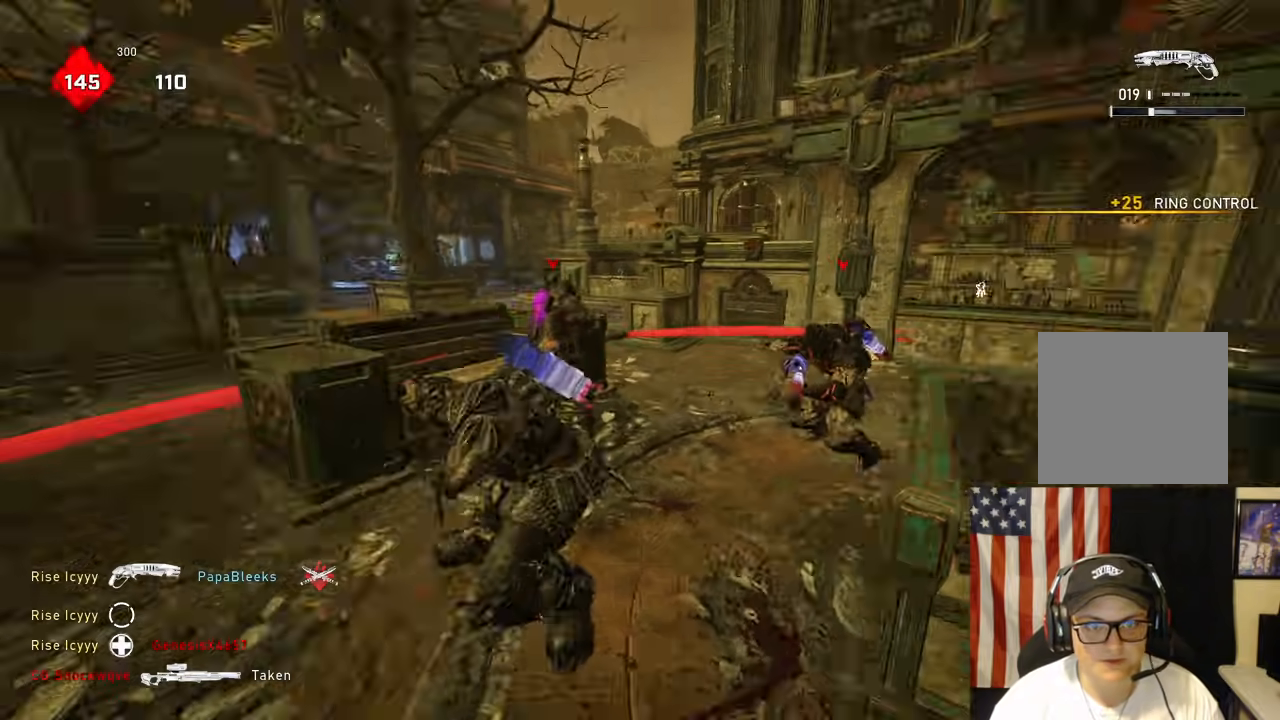
{"buttons": ["R1"], "left_stick": "down-right", "right_stick": "center", "events": [[83, "right_stick", "center"], [500, "R1", "down"]]}
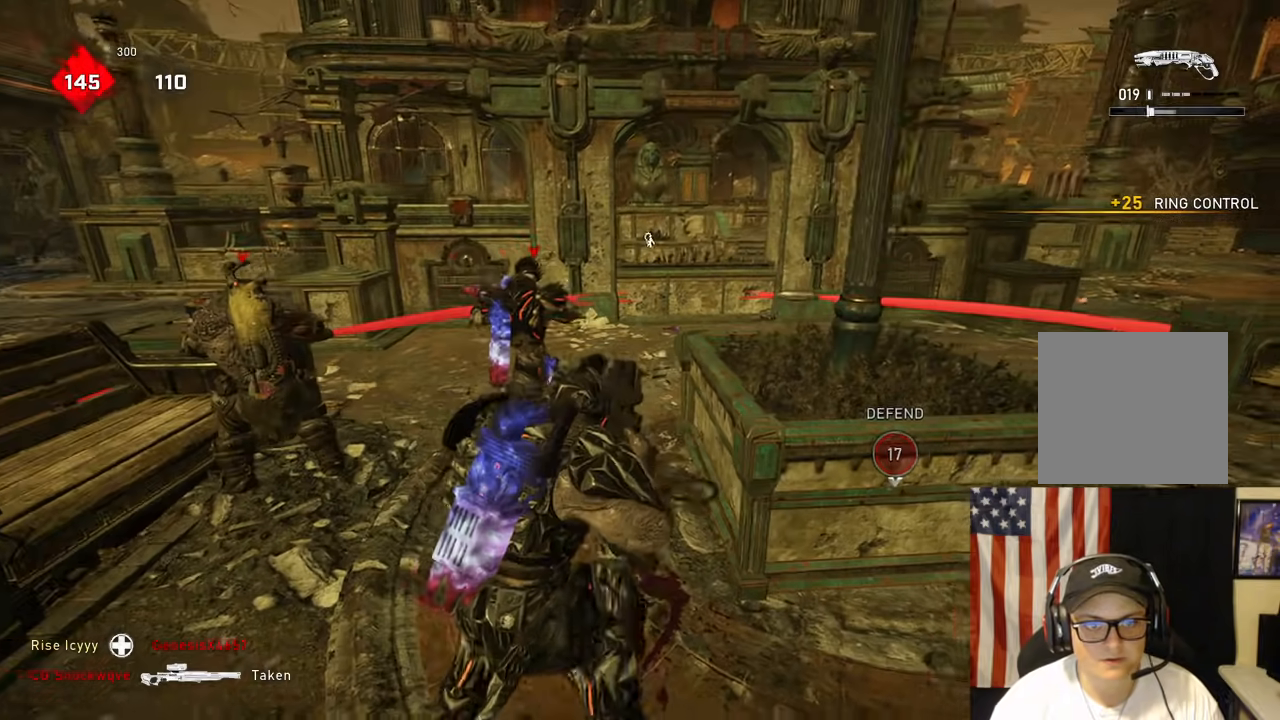
{"buttons": [], "left_stick": "down", "right_stick": "center", "events": [[100, "left_stick", "up-right"], [133, "R1", "up"], [200, "A", "down"], [233, "right_stick", "down-left"], [250, "A", "up"], [300, "left_stick", "down"], [383, "right_stick", "center"]]}
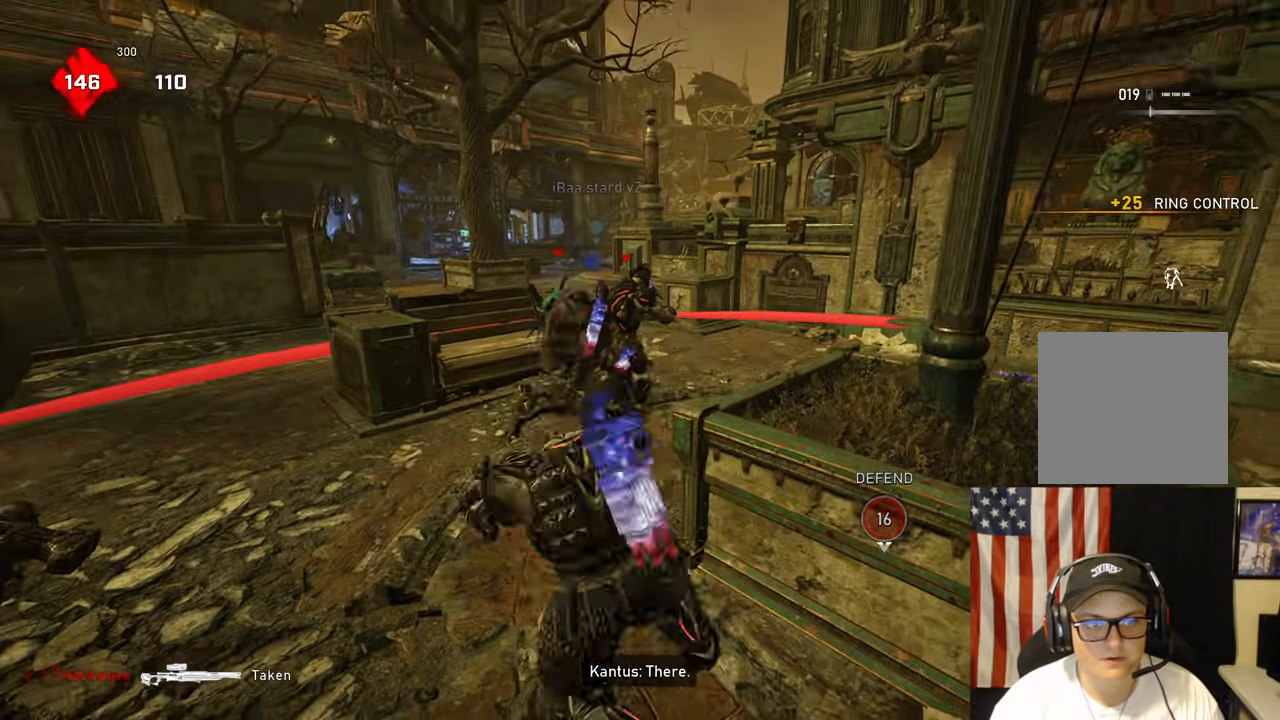
{"buttons": [], "left_stick": "left", "right_stick": "center", "events": [[17, "left_stick", "center"], [150, "DPAD_DOWN", "down"], [267, "DPAD_DOWN", "up"], [450, "left_stick", "left"]]}
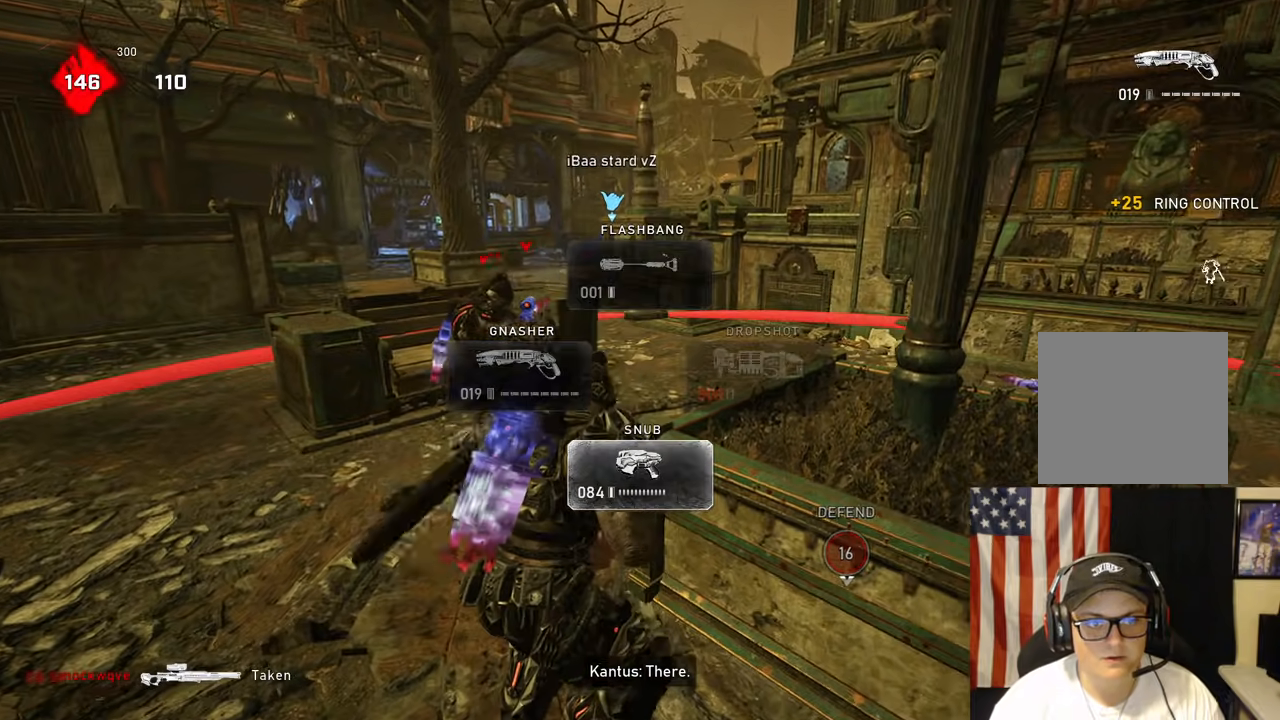
{"buttons": [], "left_stick": "up-left", "right_stick": "center", "events": [[167, "right_stick", "left"], [267, "left_stick", "up-left"], [300, "A", "down"], [300, "right_stick", "center"], [417, "A", "up"]]}
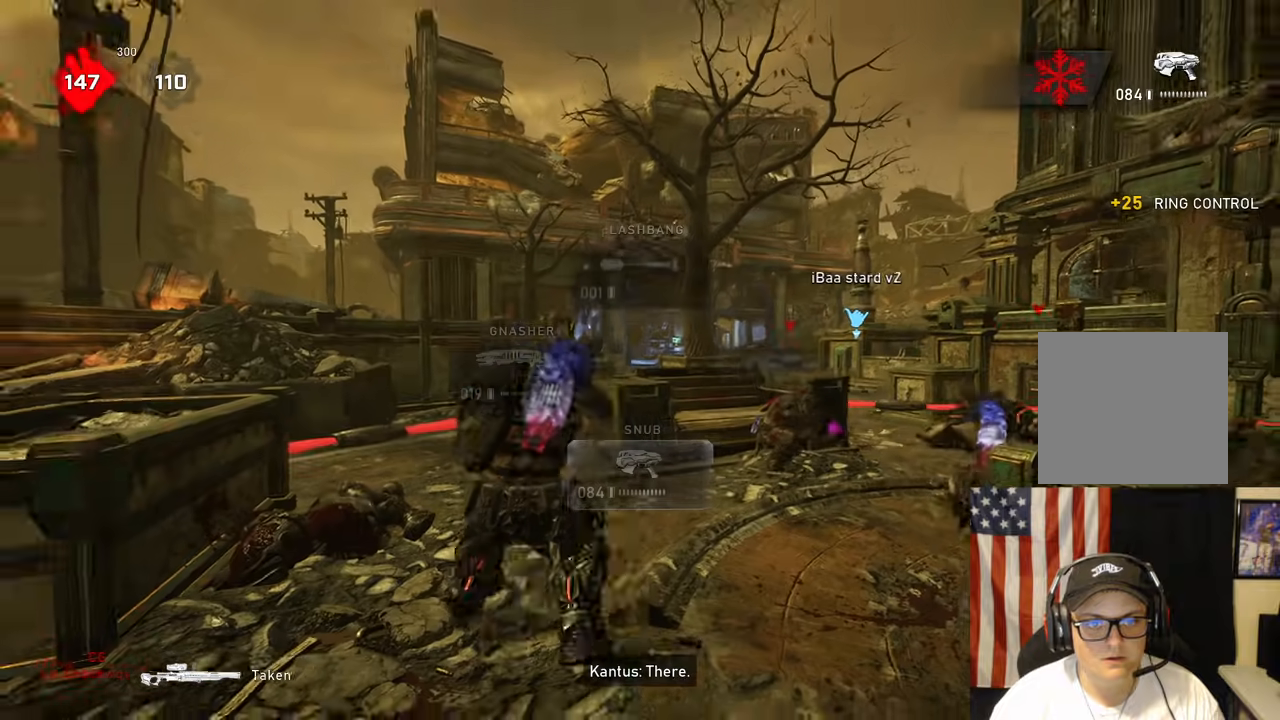
{"buttons": [], "left_stick": "right", "right_stick": "center", "events": [[17, "left_stick", "up-right"], [83, "A", "down"], [133, "right_stick", "right"], [167, "A", "up"], [250, "left_stick", "down"], [417, "right_stick", "center"], [433, "left_stick", "right"]]}
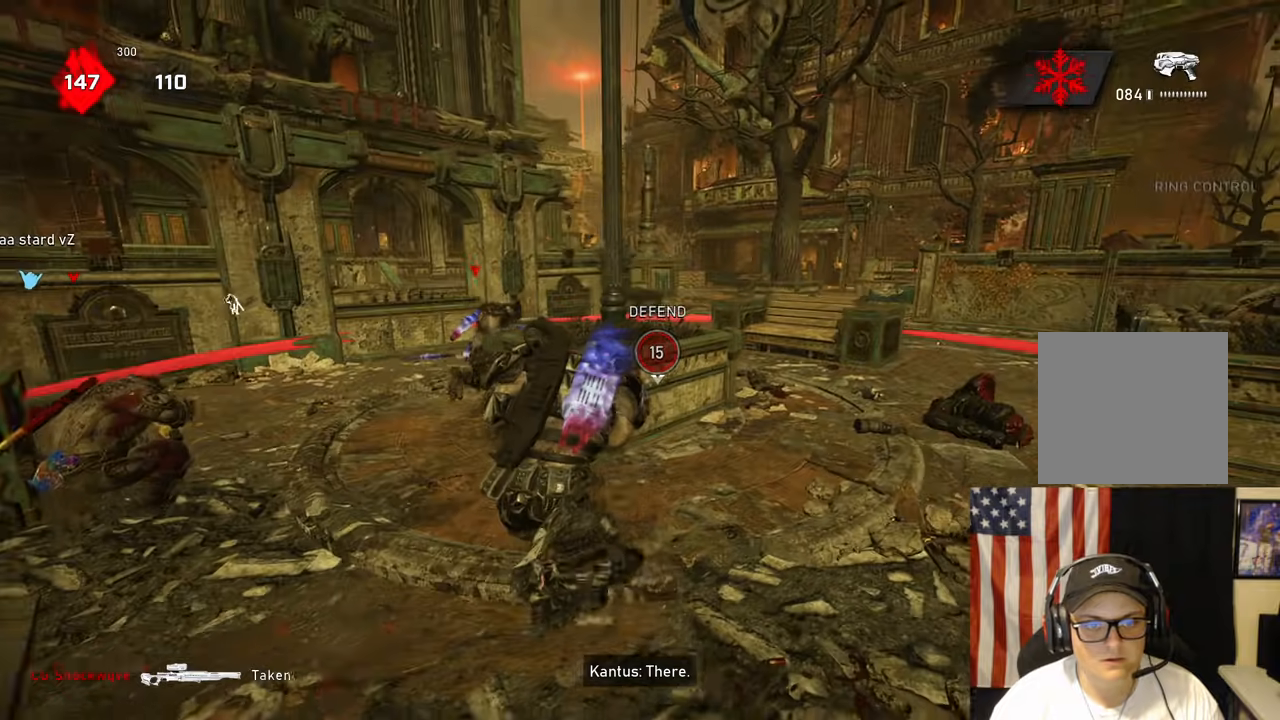
{"buttons": [], "left_stick": "up", "right_stick": "down-left", "events": [[17, "left_stick", "up-right"], [67, "L1", "down"], [150, "A", "down"], [217, "A", "up"], [233, "left_stick", "up"], [350, "right_stick", "down-left"], [383, "R1", "down"], [483, "L1", "up"], [500, "R1", "up"]]}
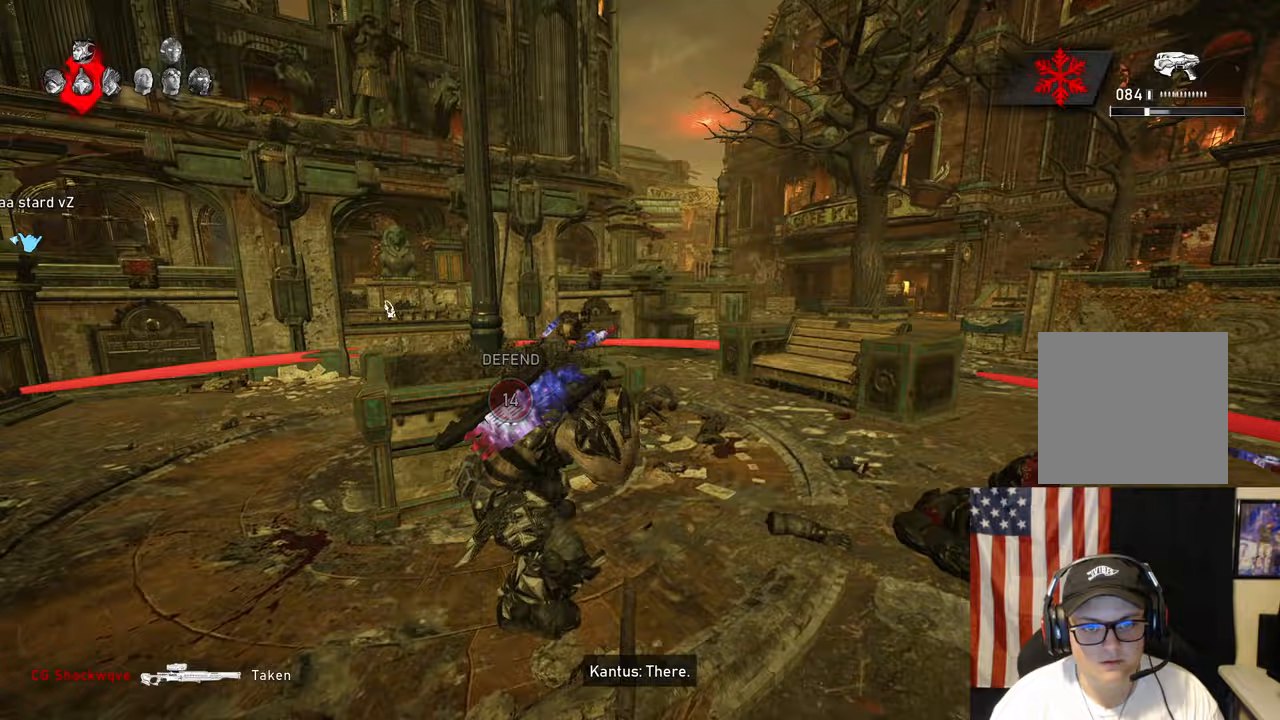
{"buttons": ["A", "R1"], "left_stick": "center", "right_stick": "center", "events": [[50, "right_stick", "down"], [100, "A", "down"], [333, "right_stick", "center"], [350, "left_stick", "center"], [450, "R1", "down"]]}
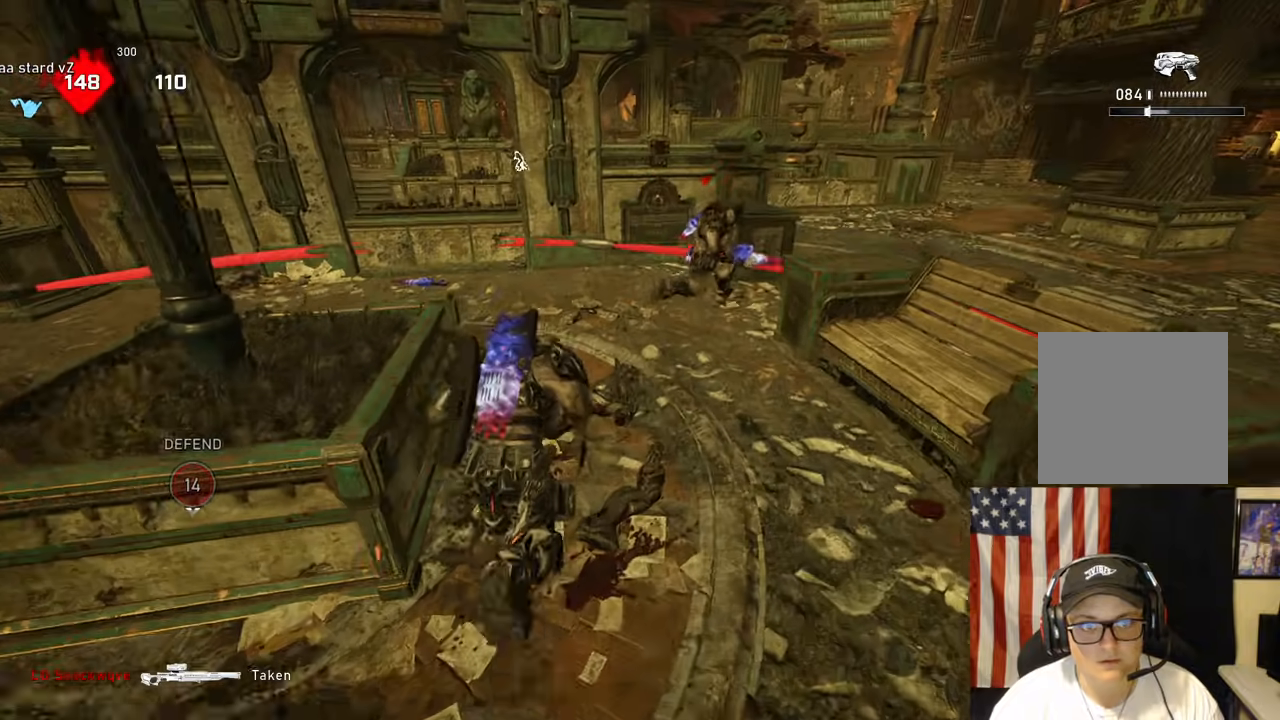
{"buttons": [], "left_stick": "center", "right_stick": "center", "events": [[83, "left_stick", "left"], [117, "R1", "up"], [133, "left_stick", "up-left"], [150, "right_stick", "down"], [250, "left_stick", "center"], [283, "right_stick", "center"], [367, "DPAD_RIGHT", "down"], [467, "DPAD_RIGHT", "up"], [483, "A", "up"]]}
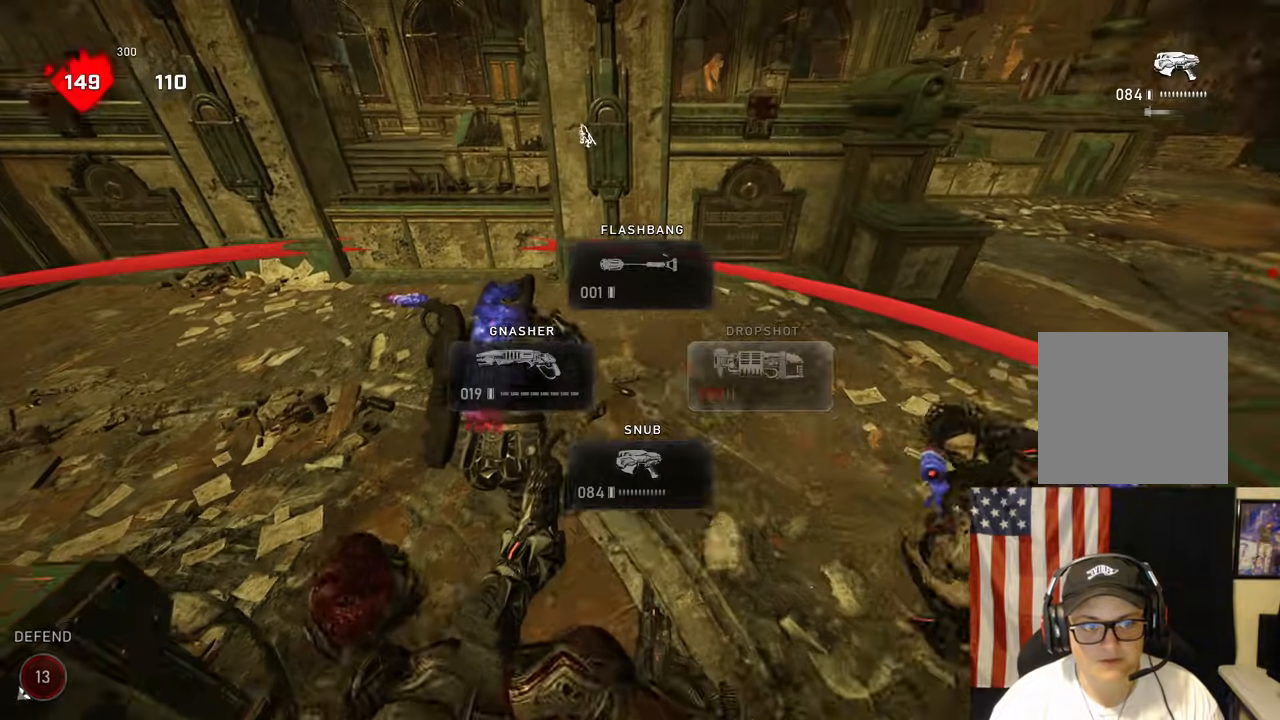
{"buttons": [], "left_stick": "center", "right_stick": "down-right", "events": [[33, "right_stick", "left"], [100, "left_stick", "up"], [183, "right_stick", "center"], [250, "A", "down"], [333, "A", "up"], [333, "right_stick", "down"], [400, "right_stick", "down-right"], [467, "left_stick", "center"]]}
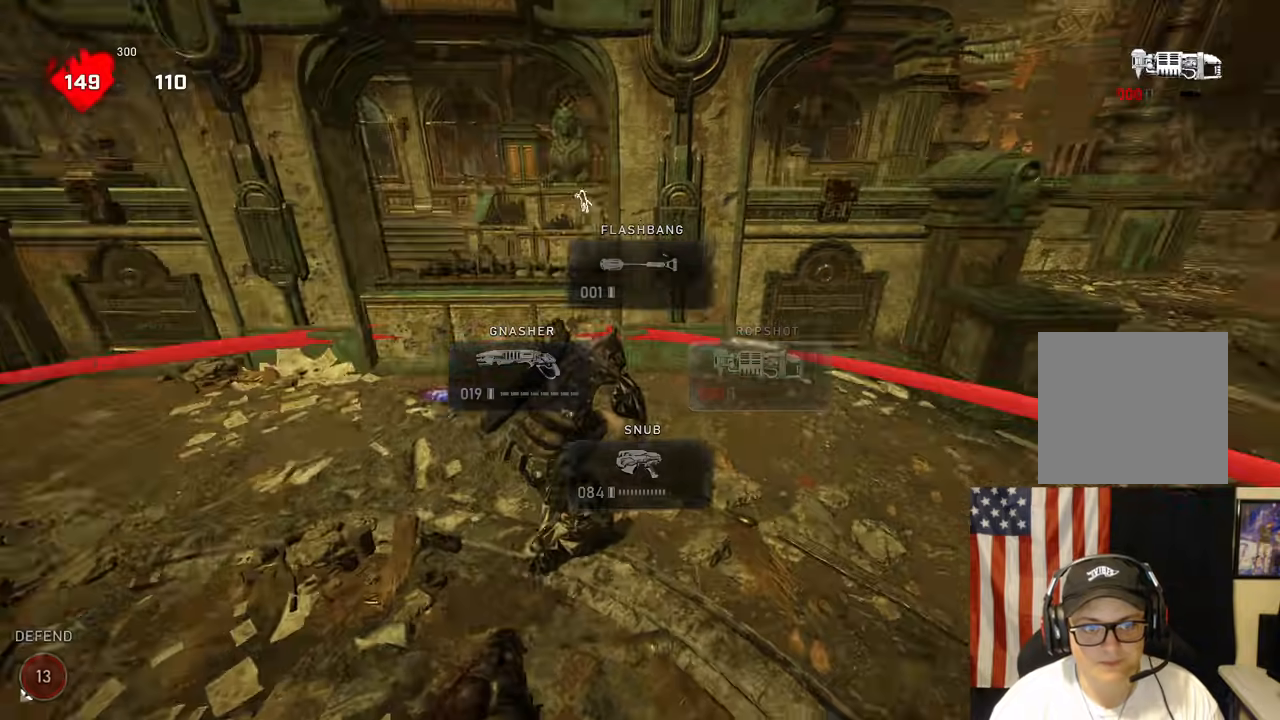
{"buttons": ["X"], "left_stick": "center", "right_stick": "center", "events": [[233, "X", "down"], [350, "right_stick", "center"]]}
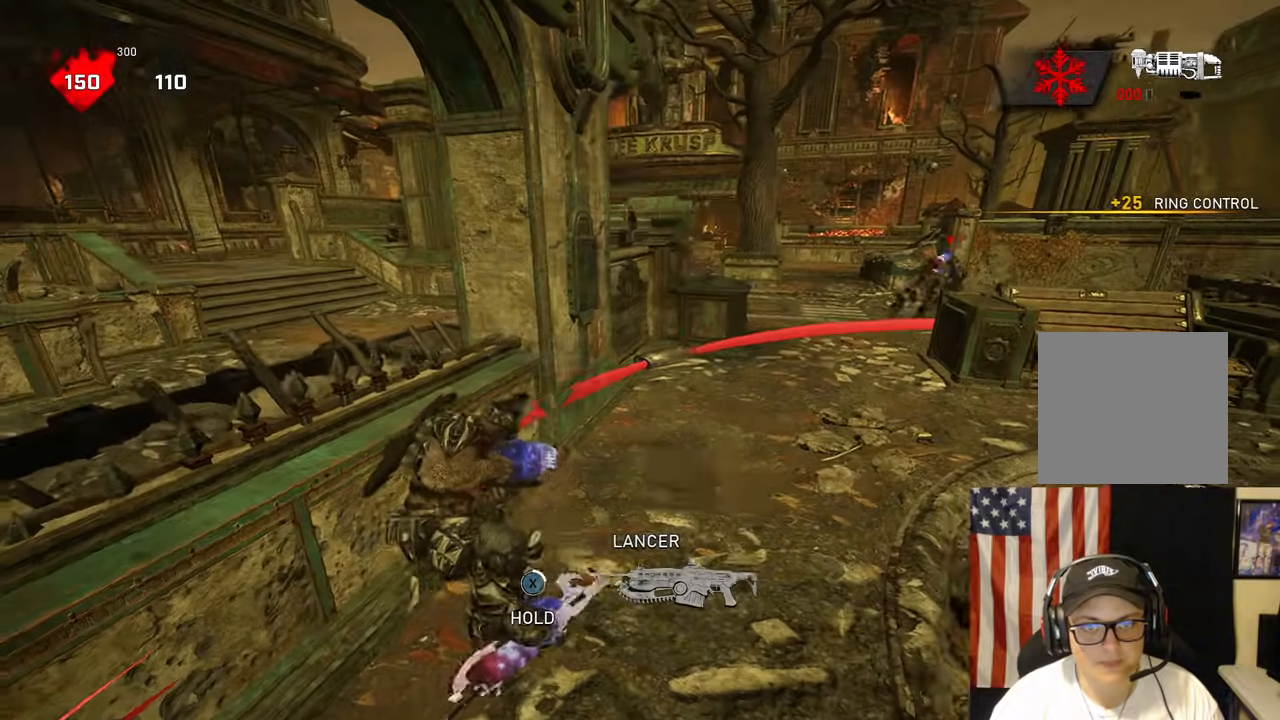
{"buttons": ["X"], "left_stick": "center", "right_stick": "left", "events": [[483, "right_stick", "left"]]}
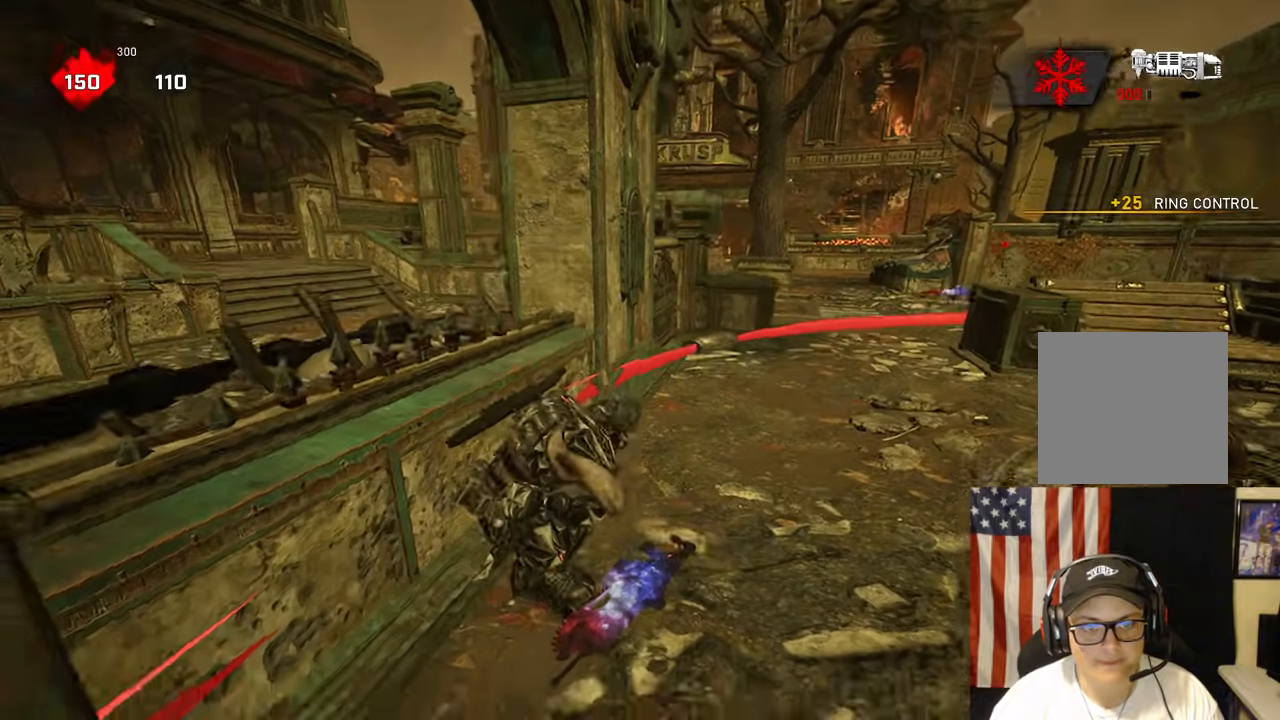
{"buttons": [], "left_stick": "right", "right_stick": "center", "events": [[17, "X", "up"], [267, "left_stick", "right"], [300, "right_stick", "center"]]}
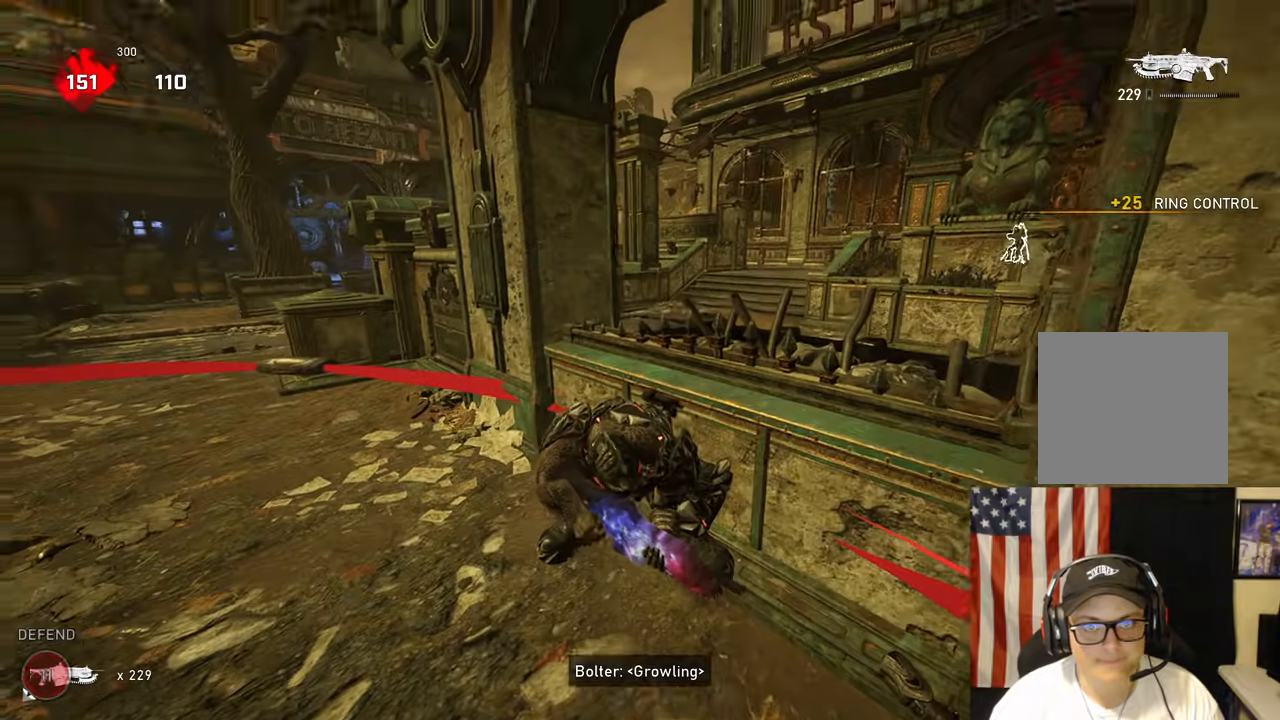
{"buttons": ["A"], "left_stick": "up-right", "right_stick": "right", "events": [[333, "right_stick", "right"], [433, "A", "down"], [483, "left_stick", "up-right"]]}
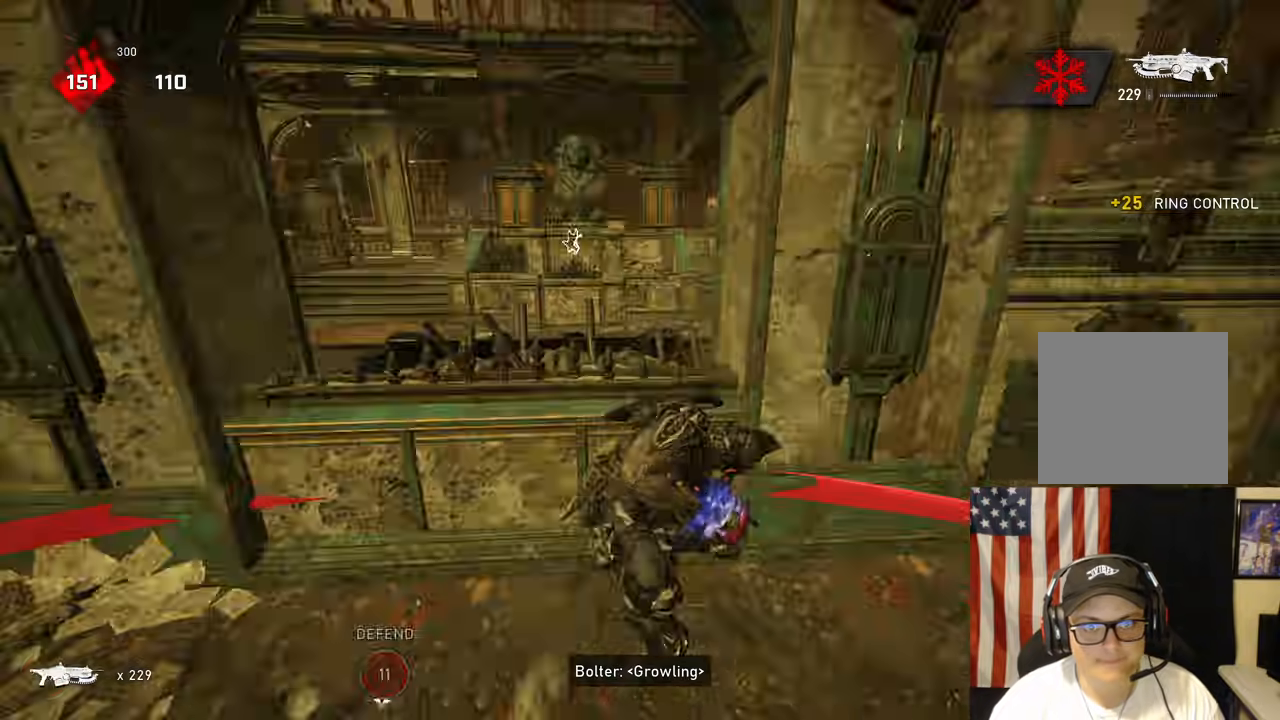
{"buttons": ["A"], "left_stick": "up-left", "right_stick": "center", "events": [[117, "right_stick", "center"], [183, "right_stick", "left"], [250, "left_stick", "up-left"], [400, "right_stick", "center"]]}
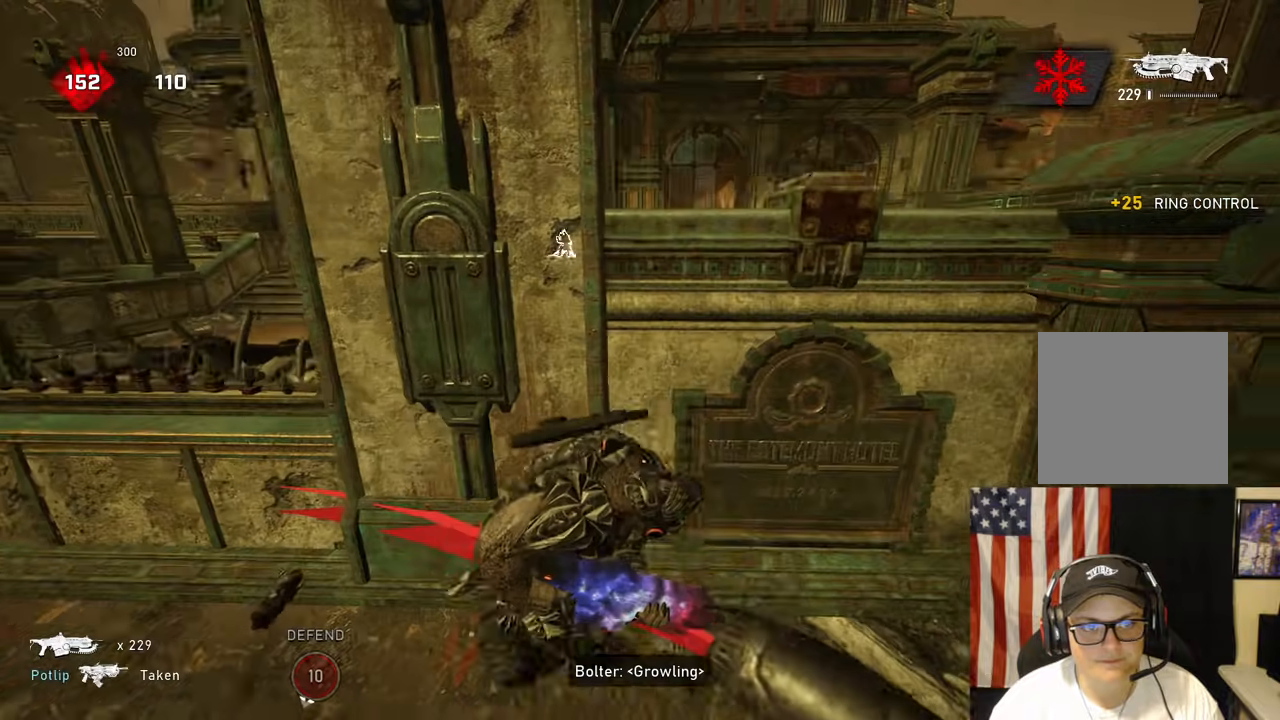
{"buttons": ["A", "L1"], "left_stick": "up-left", "right_stick": "center", "events": [[483, "L1", "down"]]}
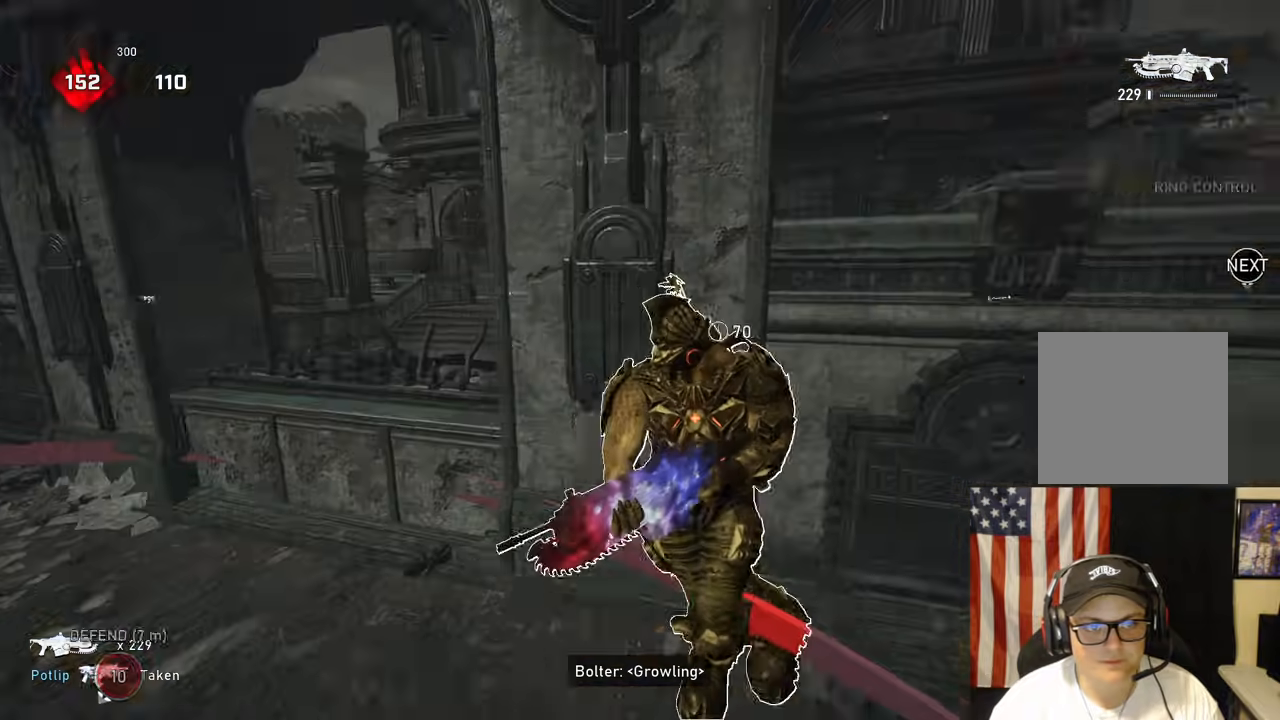
{"buttons": ["L2"], "left_stick": "up-left", "right_stick": "center", "events": [[133, "L1", "up"], [367, "right_stick", "up"], [383, "A", "up"], [400, "L2", "down"], [483, "right_stick", "center"]]}
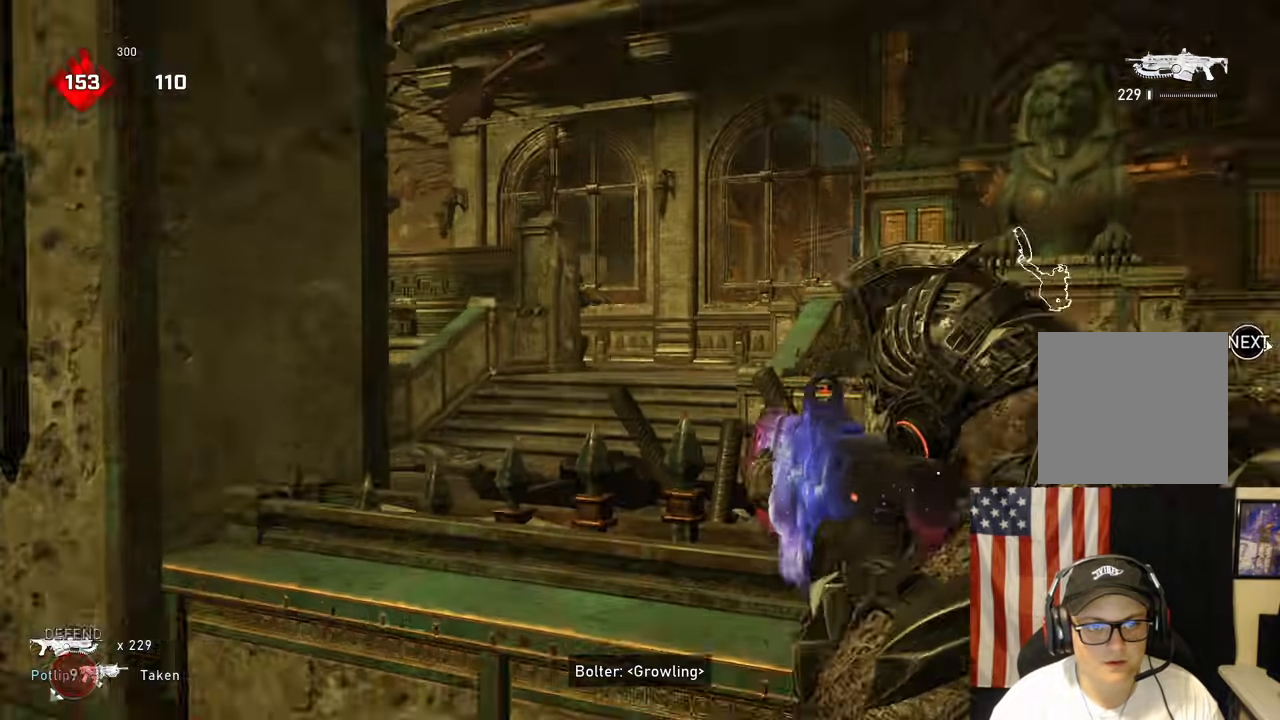
{"buttons": ["L2", "R2"], "left_stick": "center", "right_stick": "center", "events": [[17, "left_stick", "center"], [150, "right_stick", "up-left"], [300, "L3", "down"], [317, "R2", "down"], [317, "right_stick", "center"], [383, "L3", "up"]]}
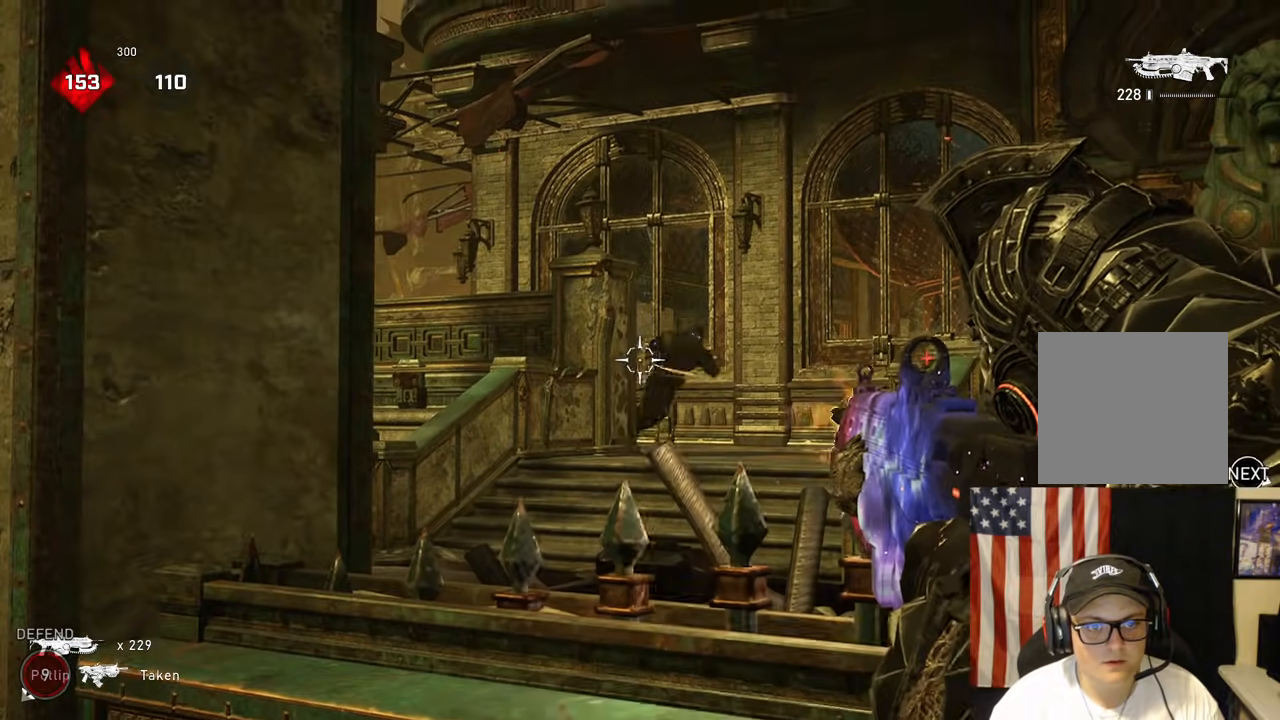
{"buttons": ["L2", "R2"], "left_stick": "up-left", "right_stick": "right", "events": [[33, "L3", "down"], [117, "L3", "up"], [167, "right_stick", "down-right"], [250, "L3", "down"], [350, "L3", "up"], [400, "right_stick", "center"], [417, "left_stick", "up-left"], [500, "right_stick", "right"]]}